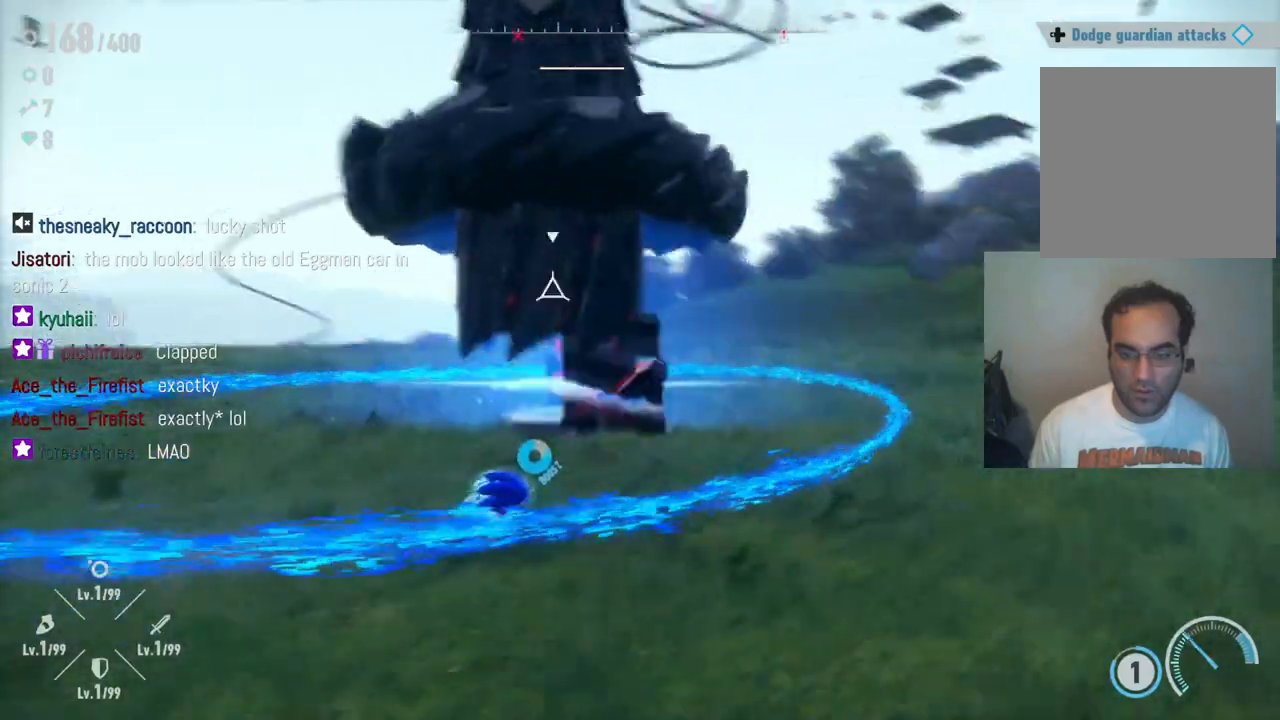
Gameplay with a controller (Xbox layout); each line is a JSON object with the inputs held at the frame after it. "events" lists button and stick changes between this image and that frame as [ms after this image, input, new state], when the widget could be followed in between. Not read: L3 R3.
{"buttons": ["Y", "R2"], "left_stick": "up-right", "right_stick": "center", "events": [[17, "left_stick", "right"], [200, "R2", "down"], [283, "Y", "down"], [433, "left_stick", "up-right"]]}
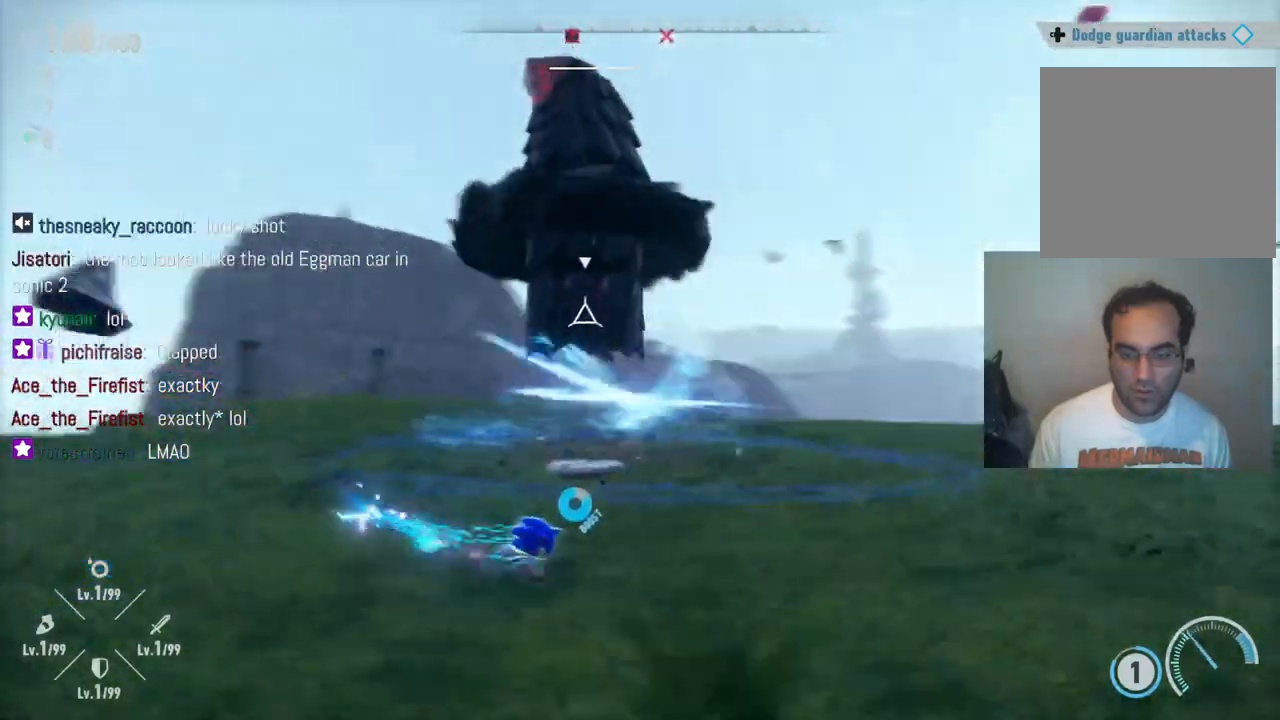
{"buttons": ["Y", "R2"], "left_stick": "up-right", "right_stick": "center", "events": []}
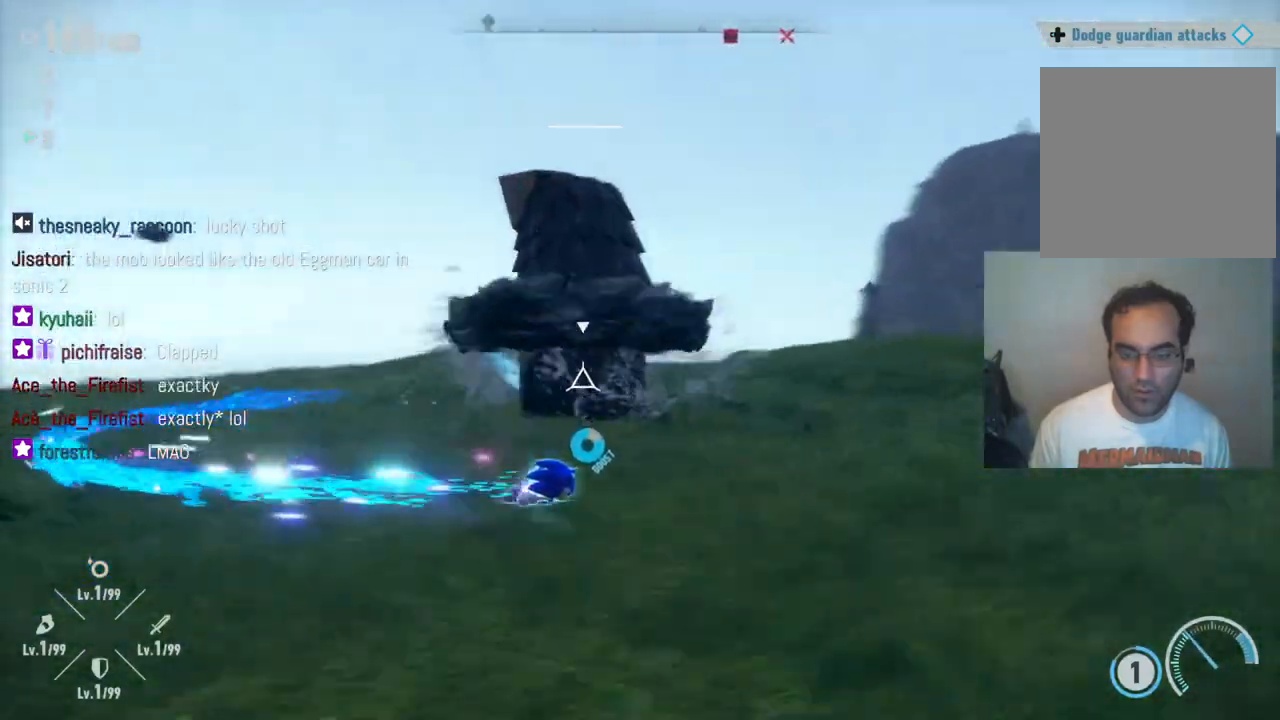
{"buttons": ["Y", "R2"], "left_stick": "up-right", "right_stick": "center", "events": []}
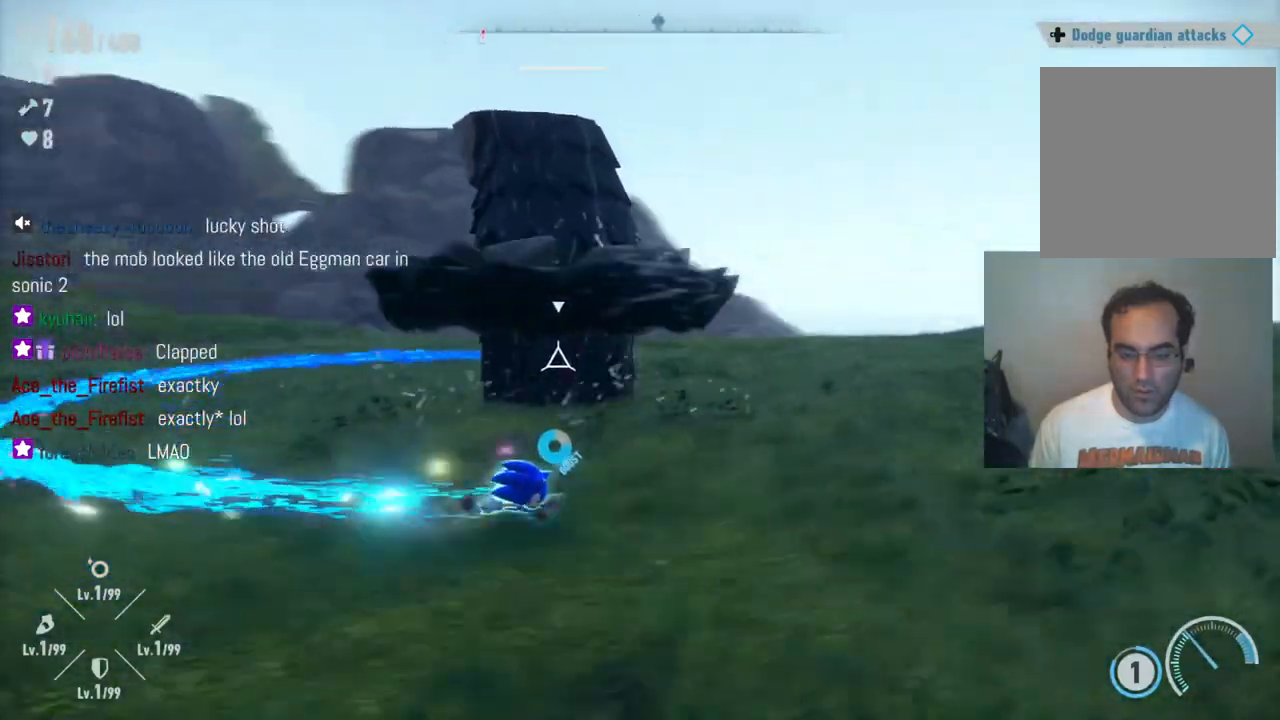
{"buttons": ["Y", "R2"], "left_stick": "up-right", "right_stick": "center", "events": []}
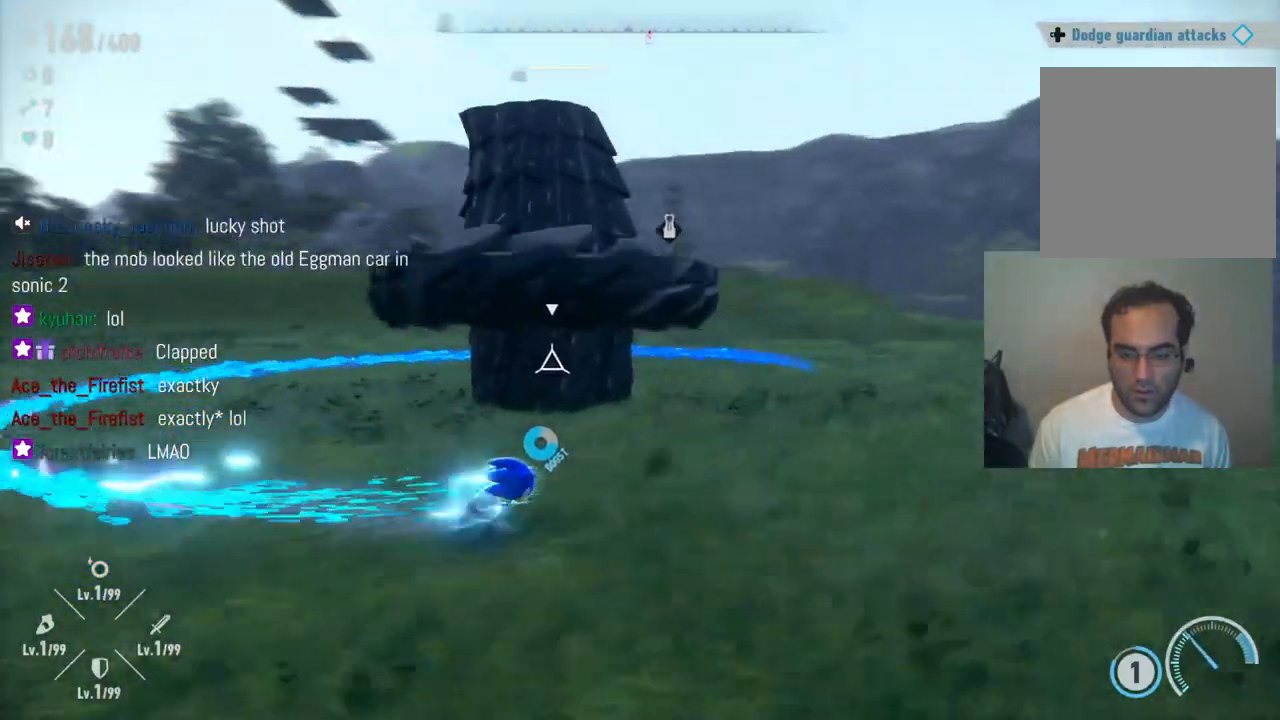
{"buttons": ["Y", "R2"], "left_stick": "up-right", "right_stick": "center", "events": []}
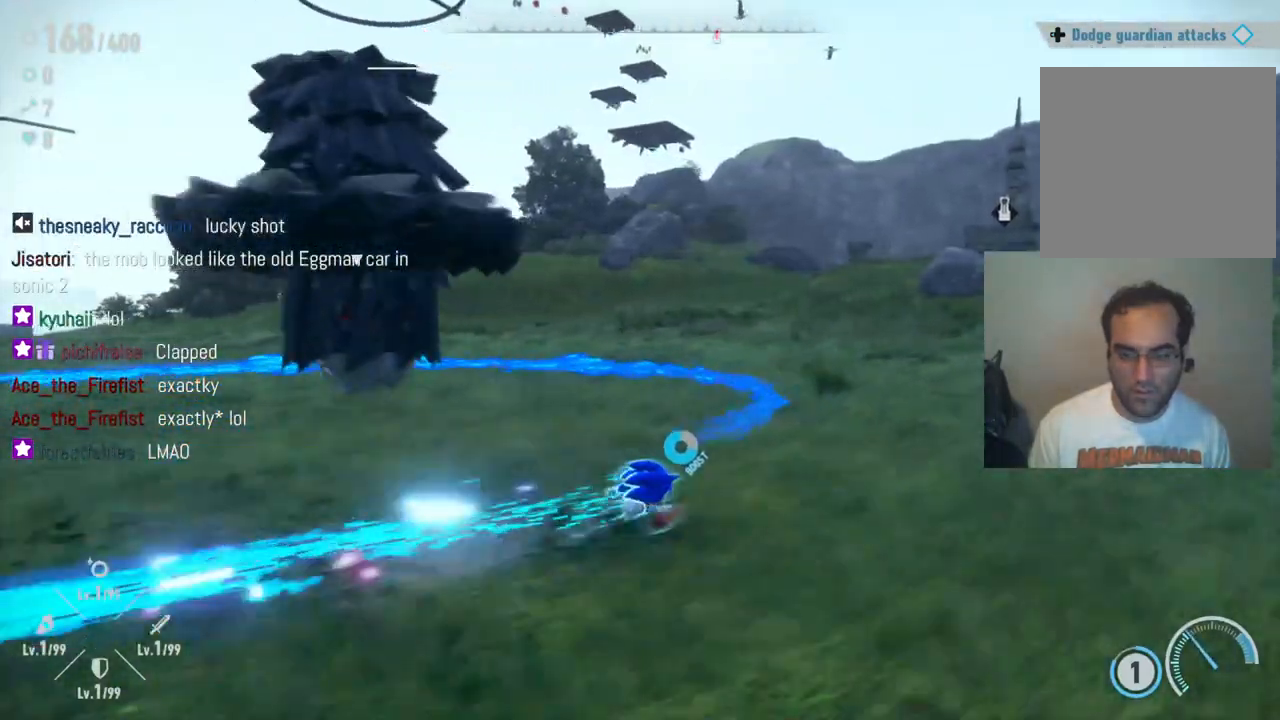
{"buttons": ["Y", "R2"], "left_stick": "up-left", "right_stick": "center", "events": [[100, "left_stick", "up"], [333, "left_stick", "up-left"]]}
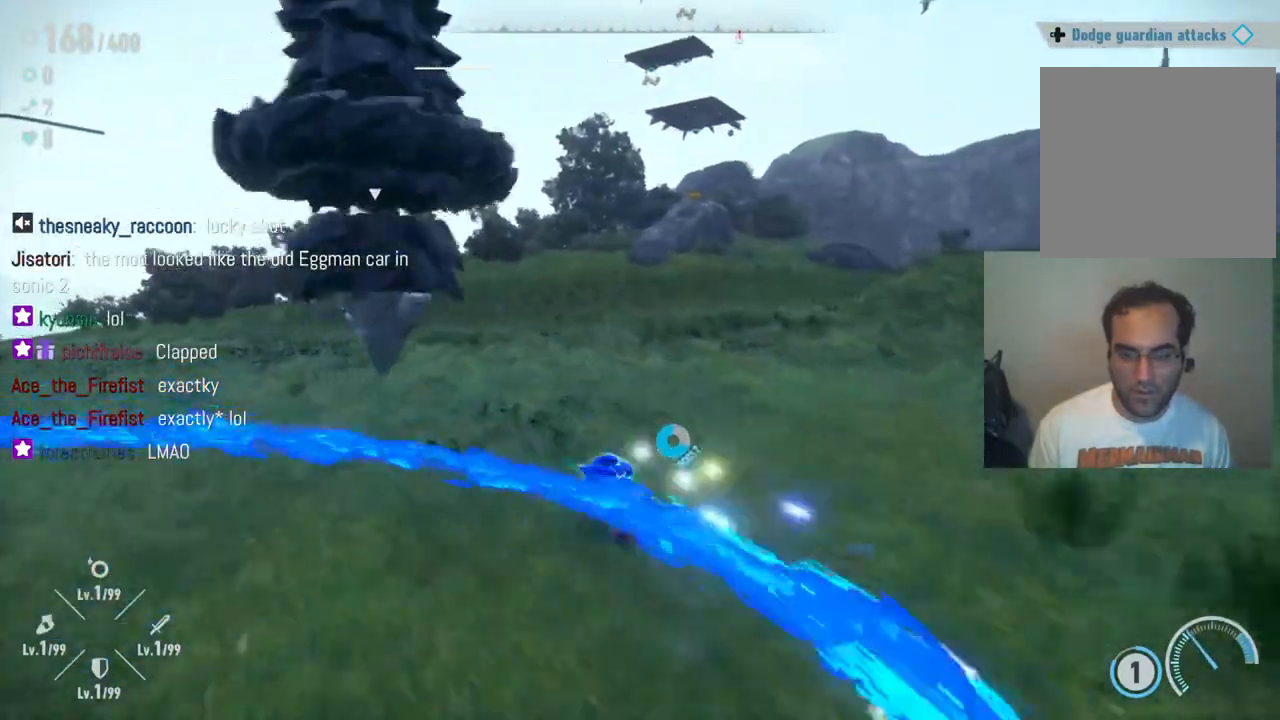
{"buttons": [], "left_stick": "down-left", "right_stick": "center", "events": [[83, "left_stick", "left"], [167, "Y", "up"], [250, "R2", "up"], [483, "left_stick", "down-left"]]}
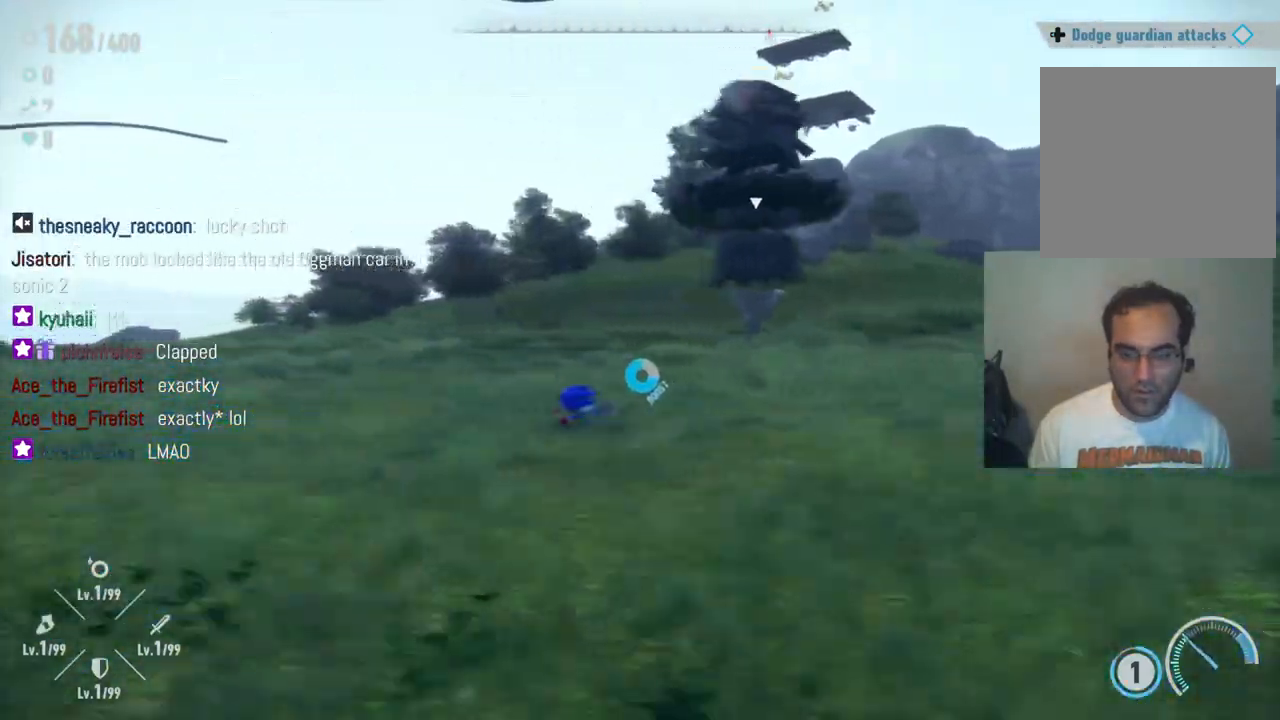
{"buttons": [], "left_stick": "up-right", "right_stick": "center", "events": [[183, "left_stick", "down"], [367, "left_stick", "right"], [500, "left_stick", "up-right"]]}
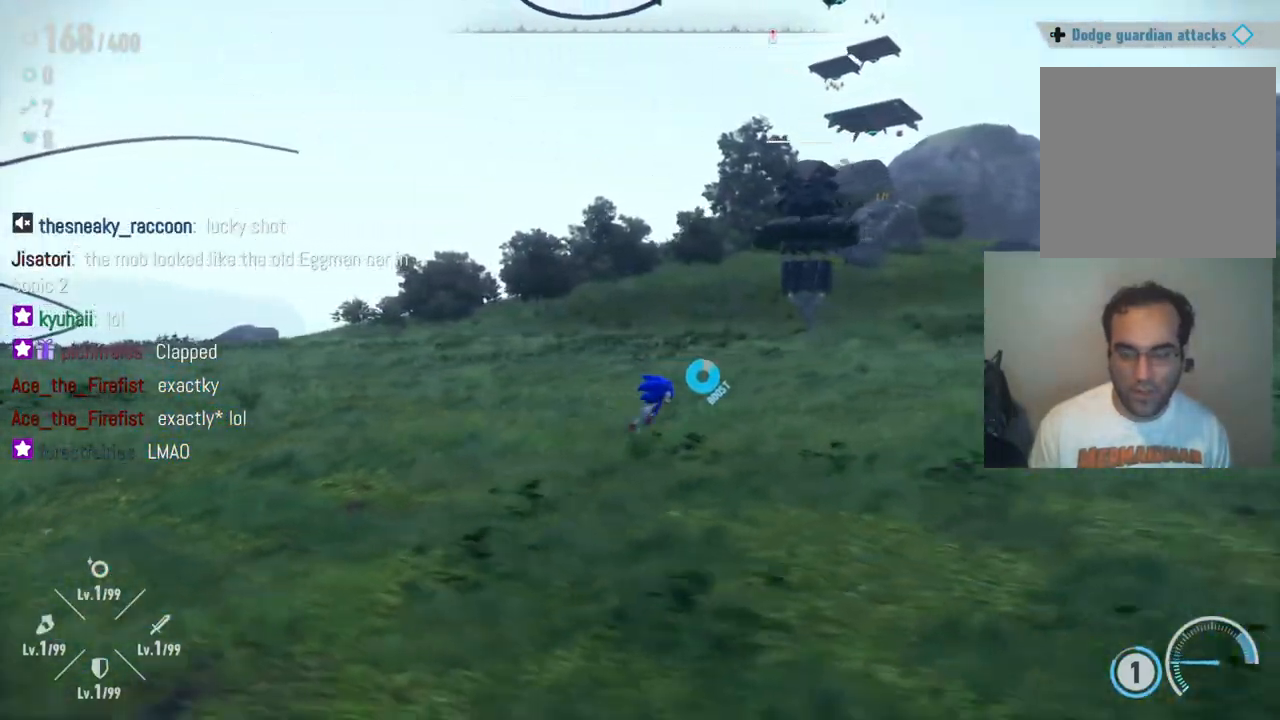
{"buttons": [], "left_stick": "up-right", "right_stick": "down", "events": [[450, "right_stick", "down"]]}
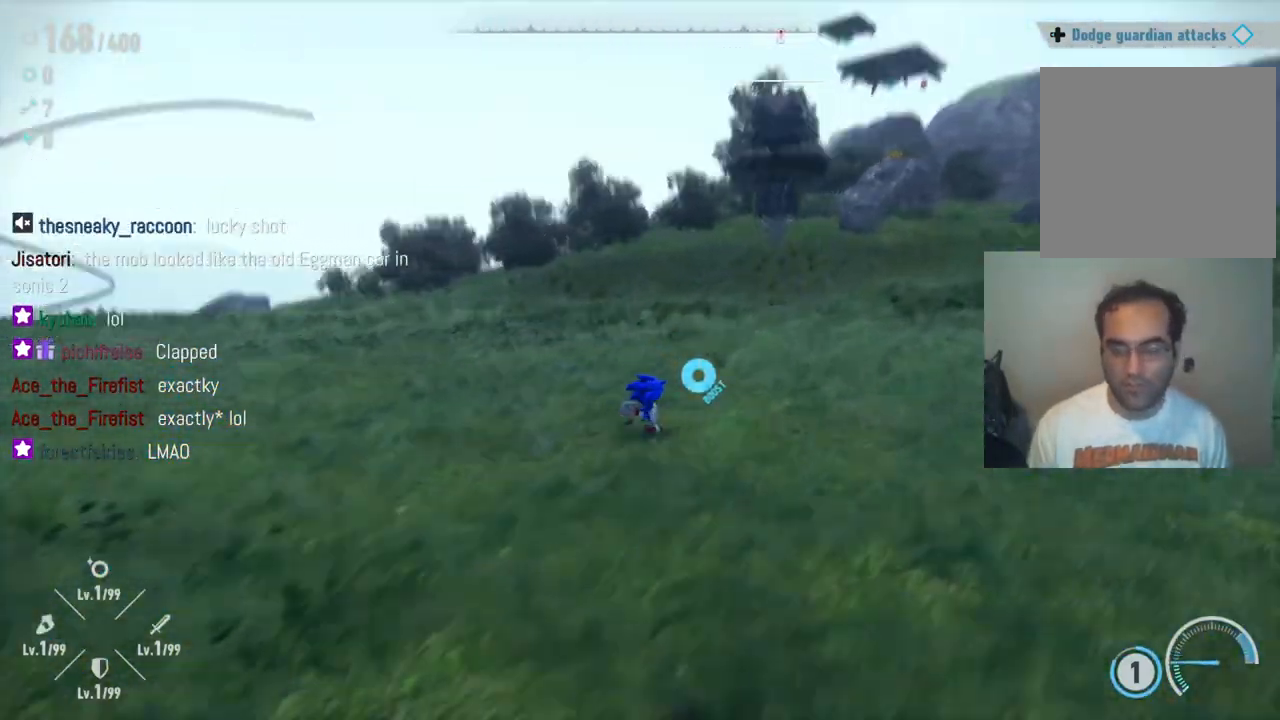
{"buttons": [], "left_stick": "up-right", "right_stick": "center", "events": [[17, "right_stick", "down-right"], [133, "right_stick", "right"], [400, "right_stick", "center"]]}
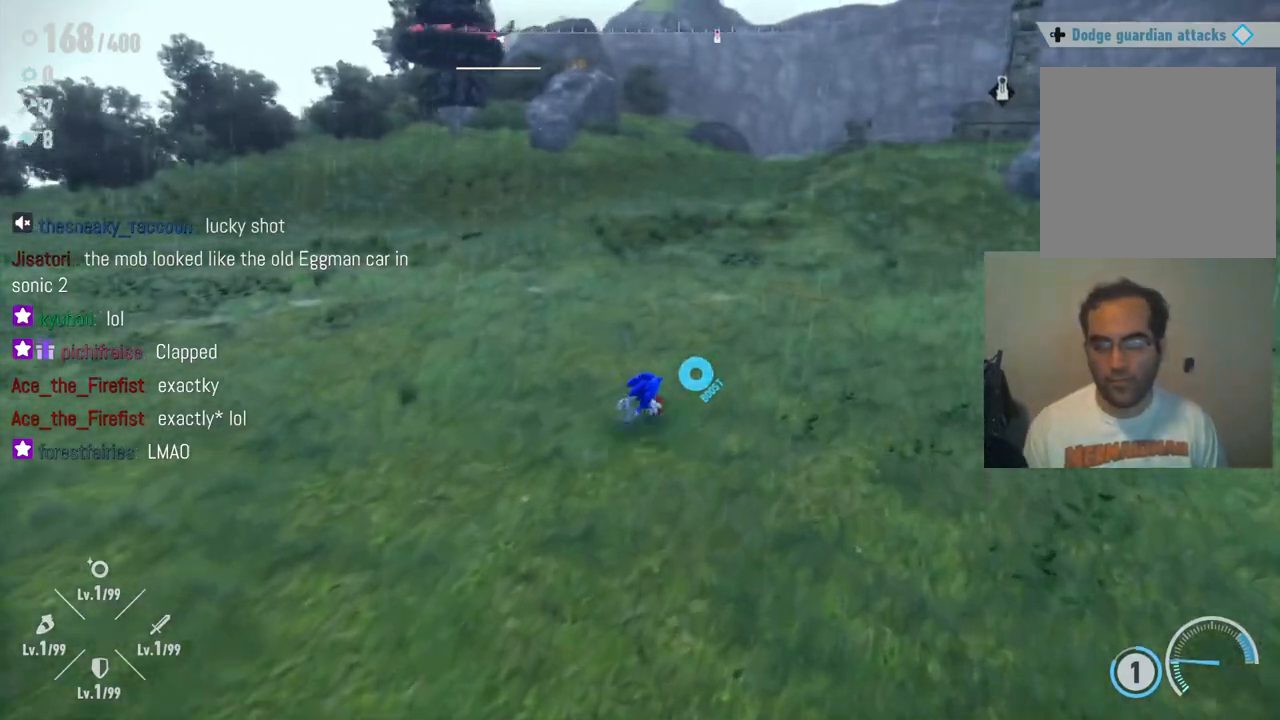
{"buttons": [], "left_stick": "up-right", "right_stick": "center", "events": [[50, "right_stick", "up"], [367, "right_stick", "center"]]}
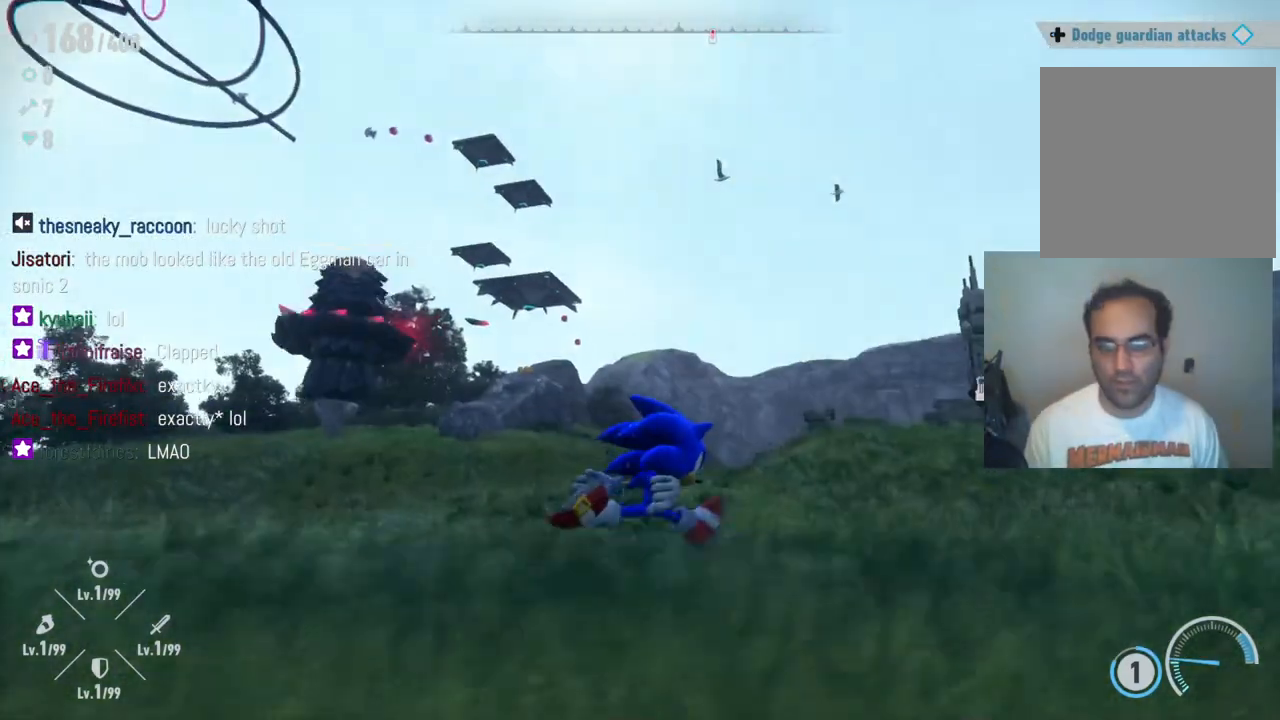
{"buttons": [], "left_stick": "up-right", "right_stick": "center", "events": []}
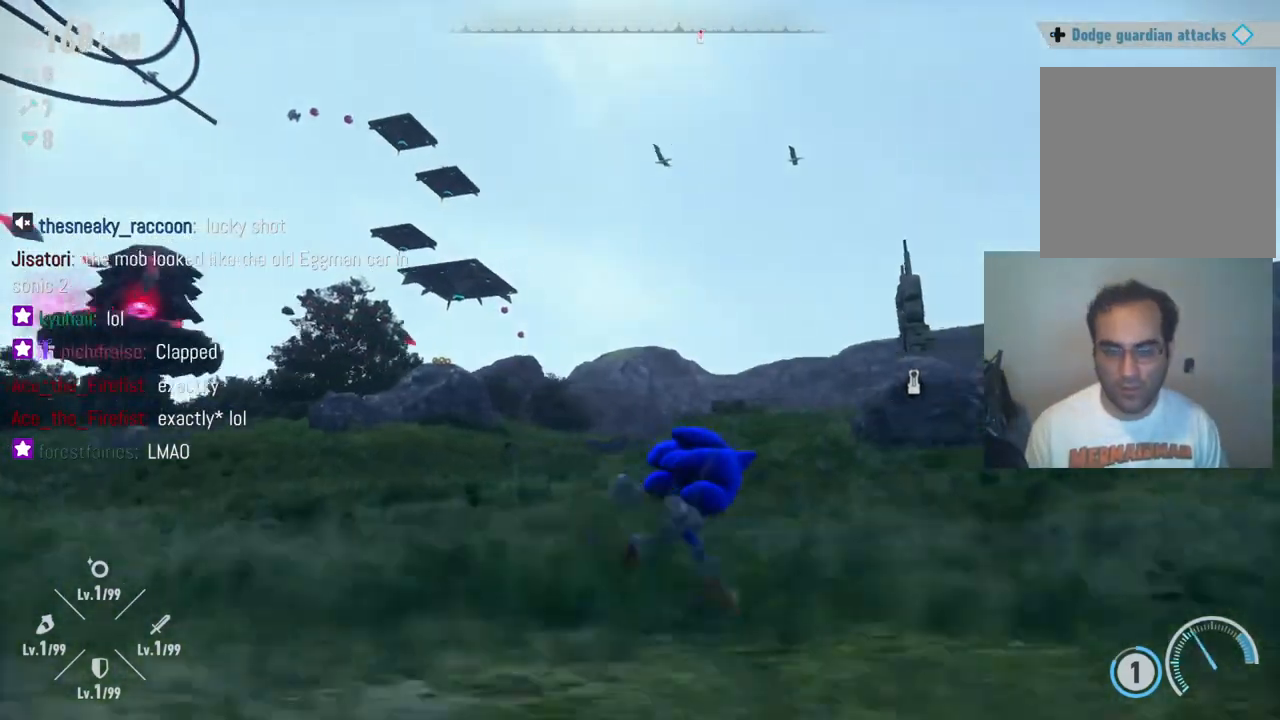
{"buttons": [], "left_stick": "up", "right_stick": "down-left", "events": [[200, "left_stick", "up"], [433, "right_stick", "down-left"]]}
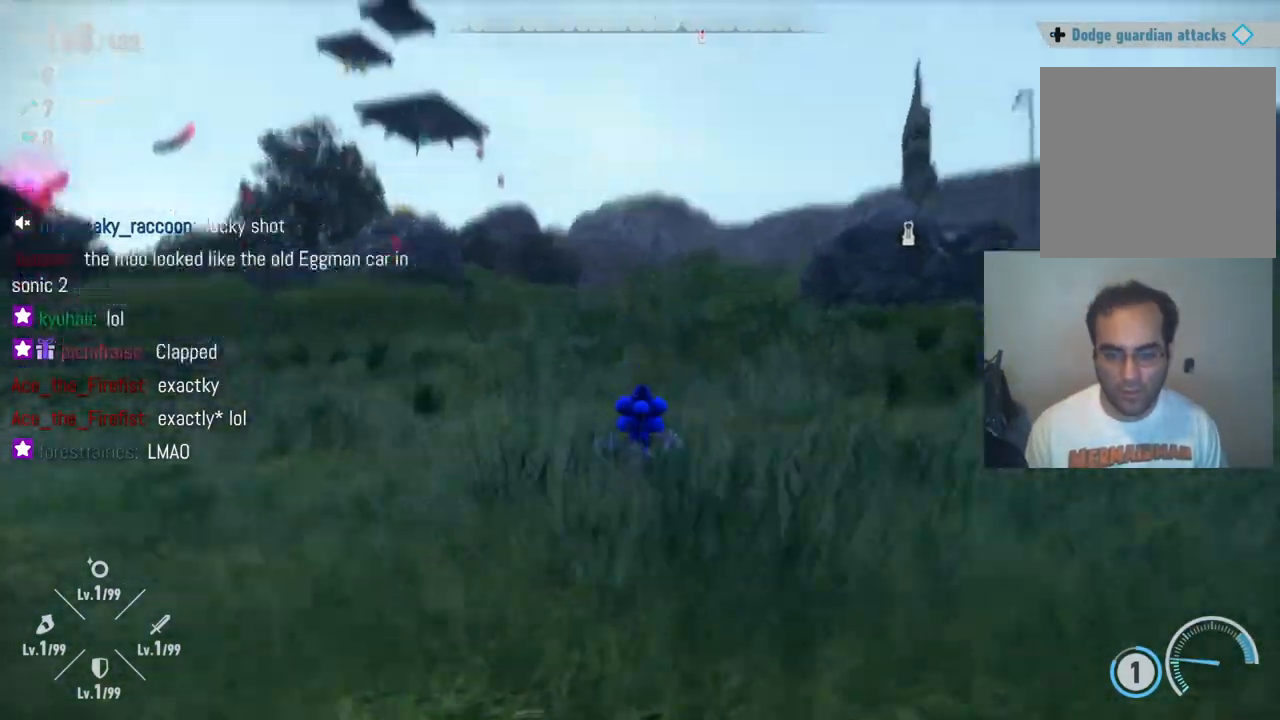
{"buttons": [], "left_stick": "up-left", "right_stick": "center", "events": [[233, "left_stick", "up-left"], [417, "right_stick", "center"]]}
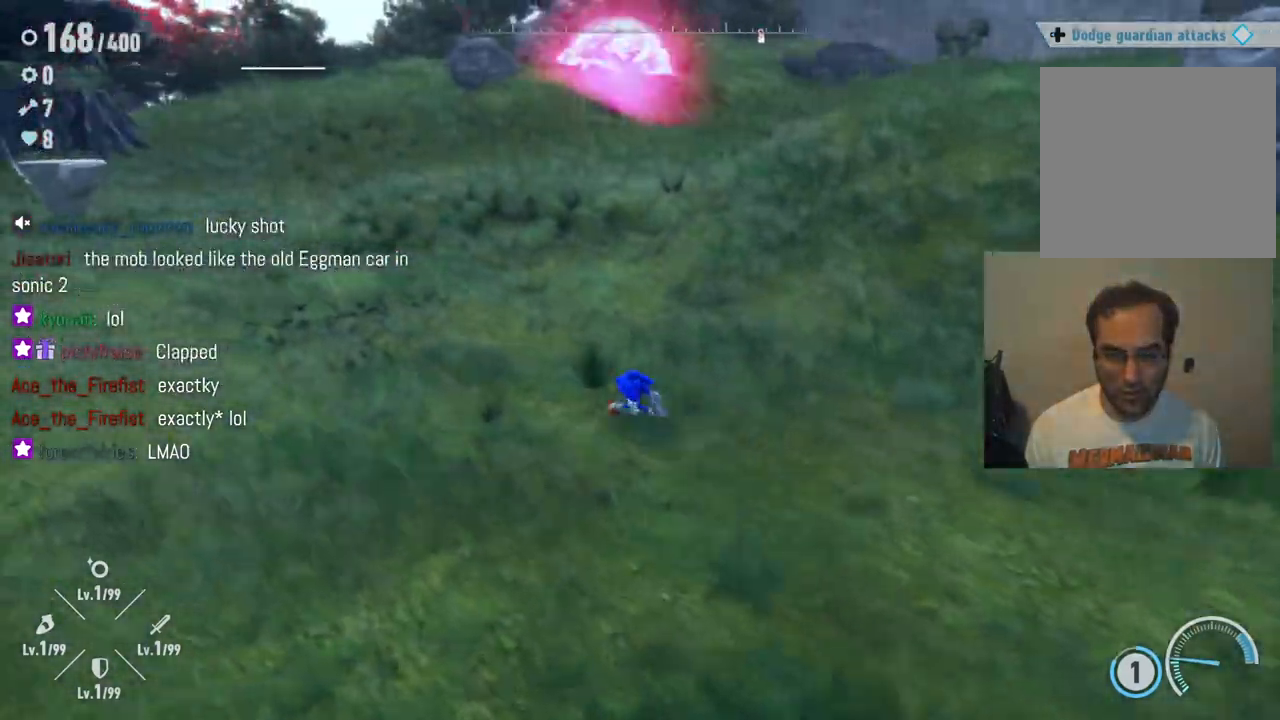
{"buttons": [], "left_stick": "up", "right_stick": "center", "events": [[217, "left_stick", "left"], [450, "left_stick", "up"]]}
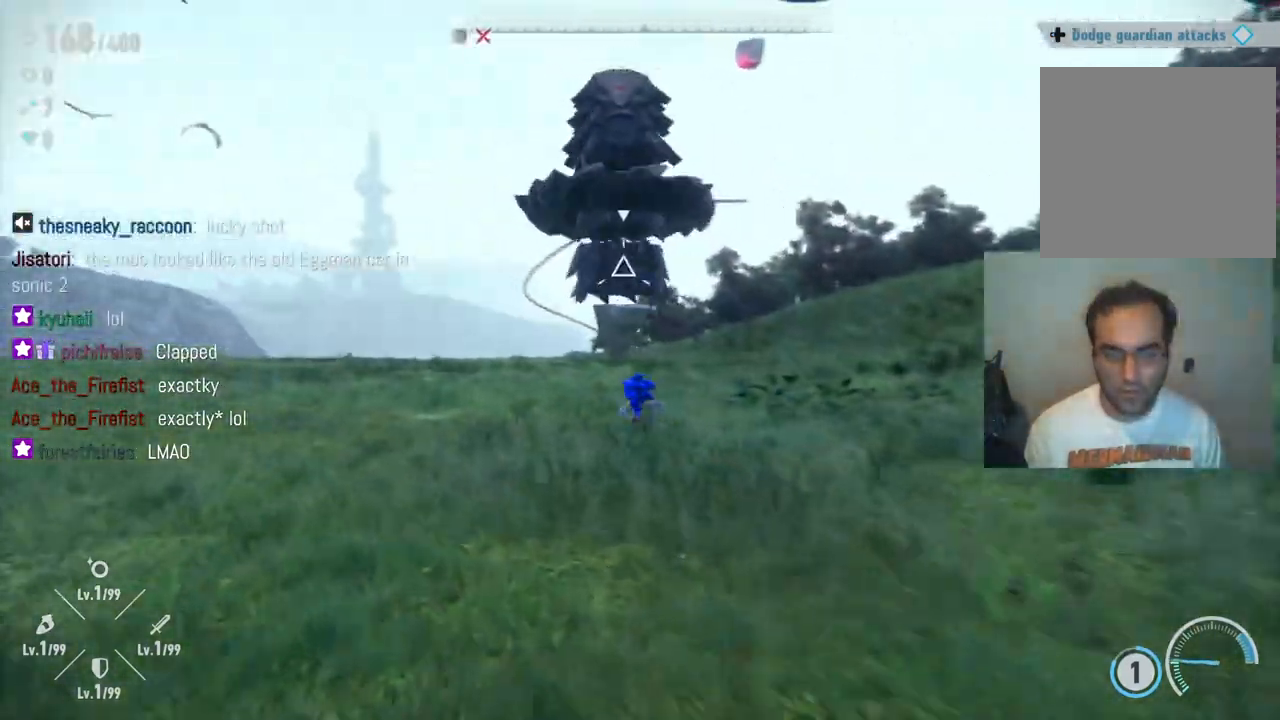
{"buttons": [], "left_stick": "up", "right_stick": "center", "events": [[17, "left_stick", "up-right"], [300, "left_stick", "up"]]}
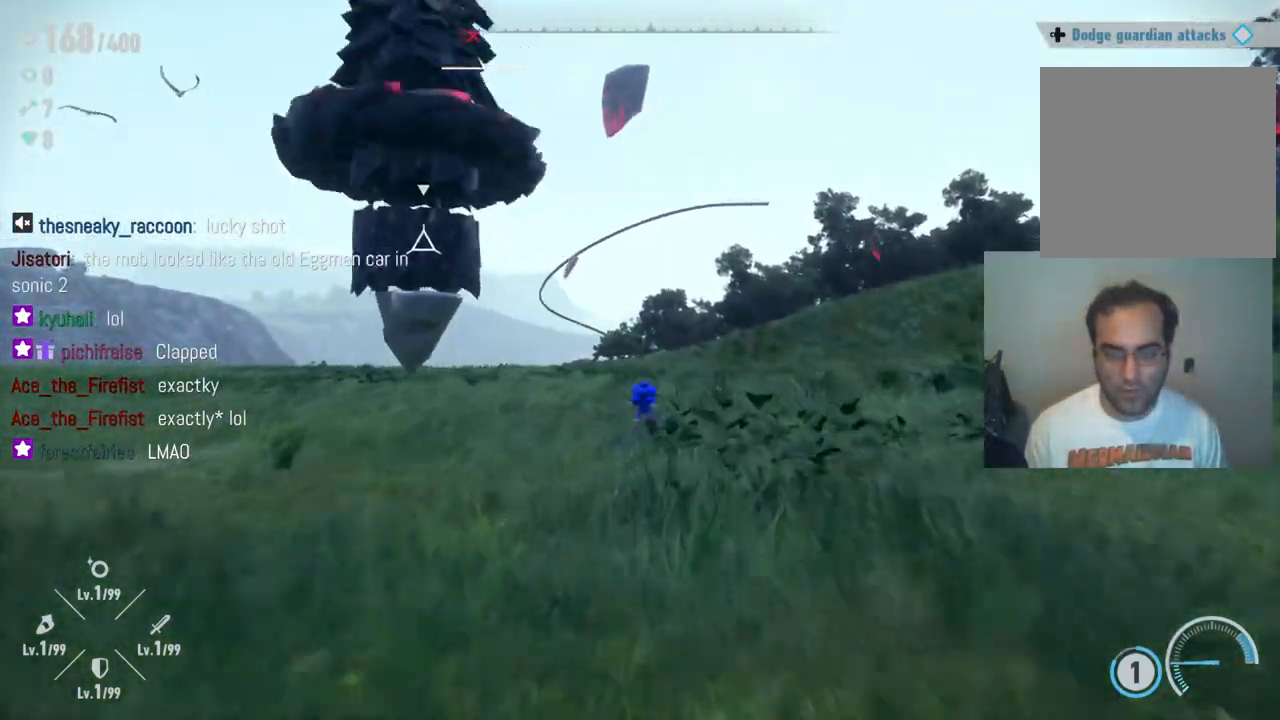
{"buttons": [], "left_stick": "up-left", "right_stick": "center", "events": [[433, "left_stick", "up-left"]]}
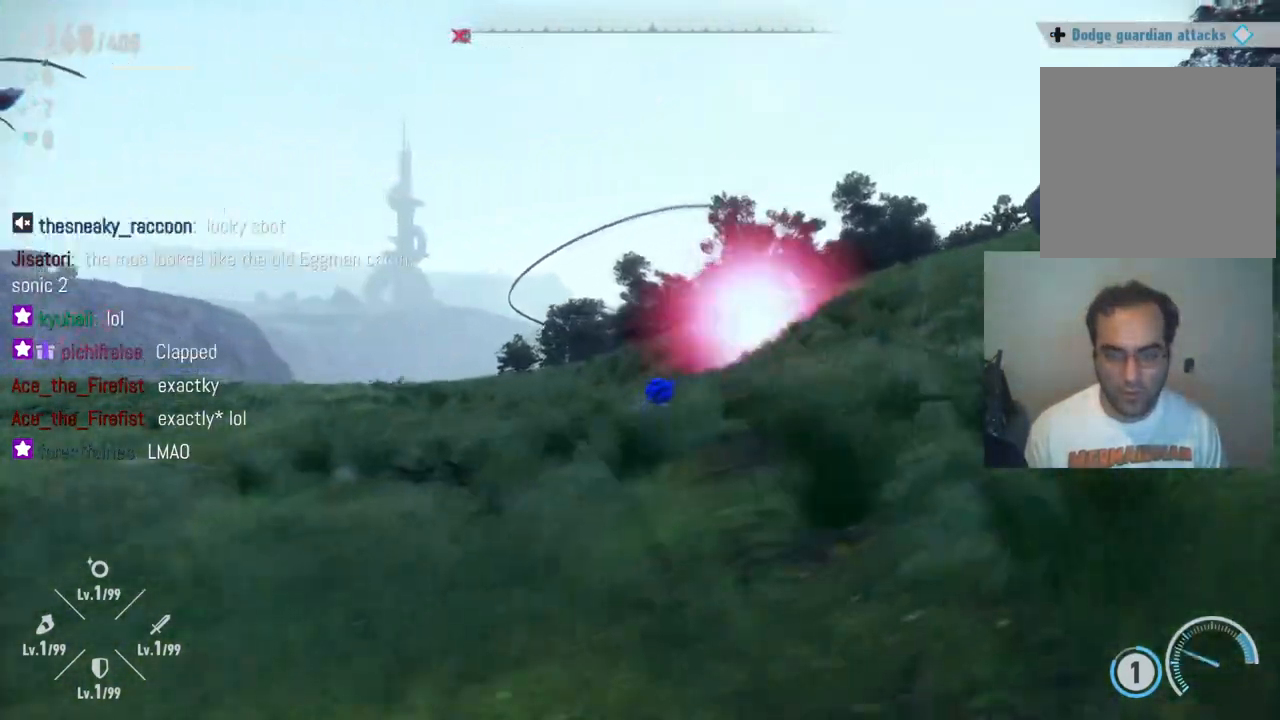
{"buttons": [], "left_stick": "up", "right_stick": "left", "events": [[33, "right_stick", "left"], [300, "left_stick", "up"]]}
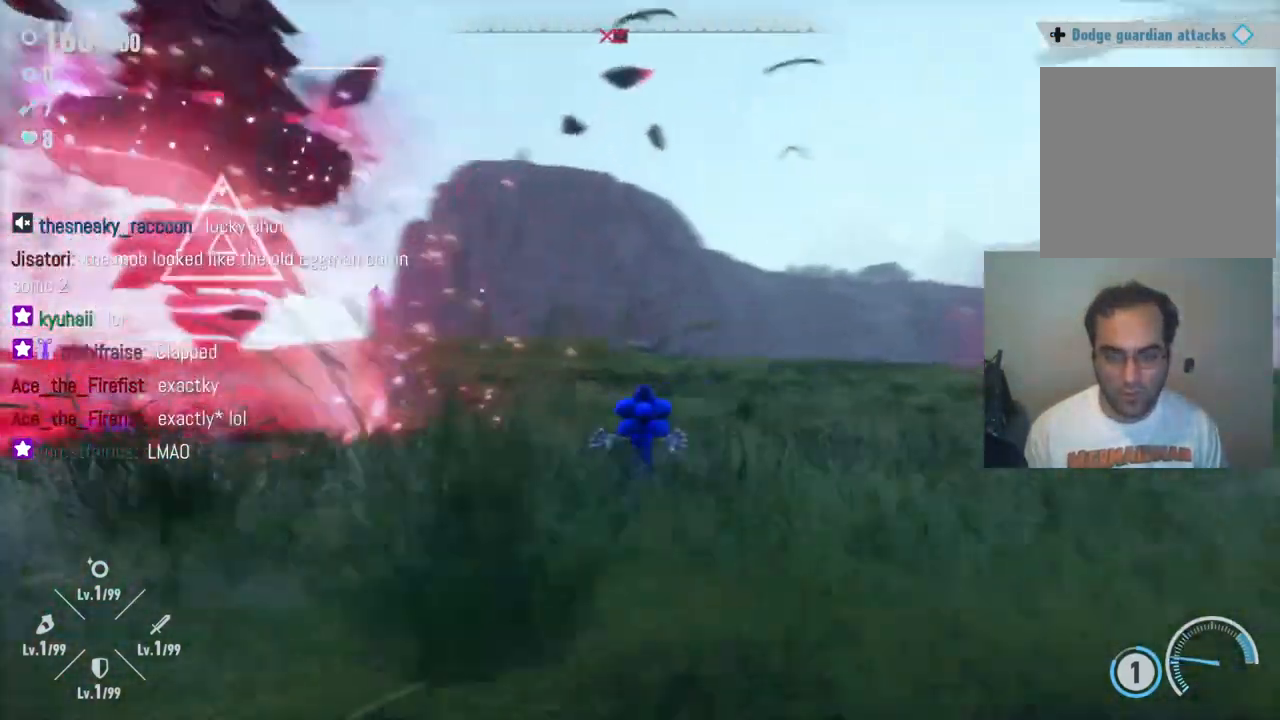
{"buttons": [], "left_stick": "up", "right_stick": "center", "events": [[400, "right_stick", "center"]]}
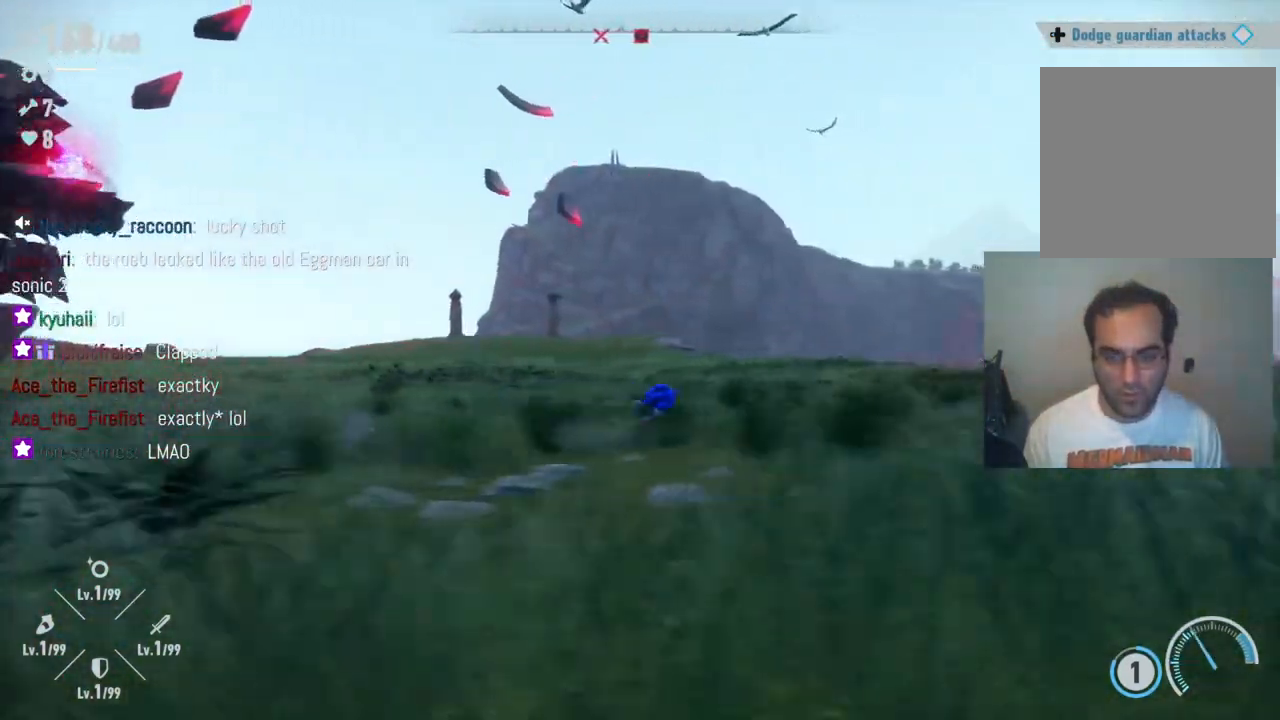
{"buttons": [], "left_stick": "up-right", "right_stick": "left", "events": [[17, "right_stick", "left"], [100, "right_stick", "center"], [167, "right_stick", "left"], [283, "left_stick", "up-right"]]}
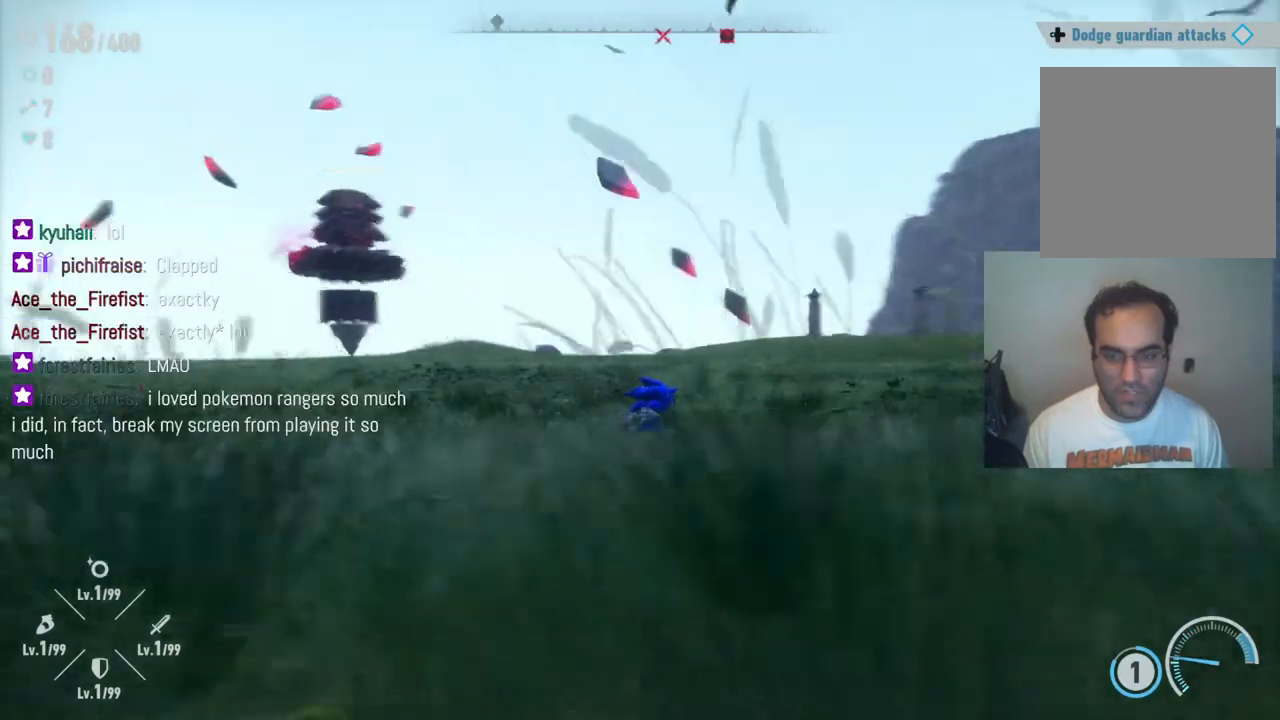
{"buttons": ["R2"], "left_stick": "right", "right_stick": "down", "events": [[133, "left_stick", "right"], [200, "R2", "down"], [300, "right_stick", "down"]]}
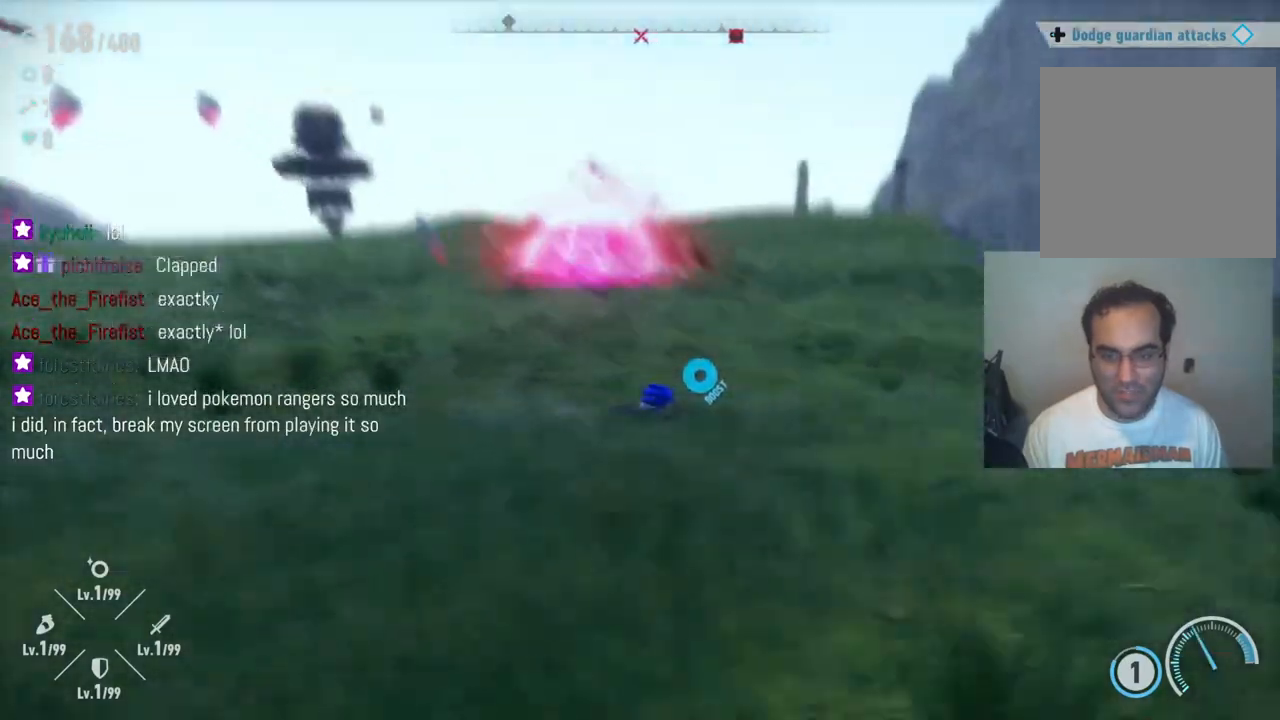
{"buttons": [], "left_stick": "up", "right_stick": "center", "events": [[33, "left_stick", "up-right"], [167, "right_stick", "left"], [267, "left_stick", "up"], [417, "right_stick", "center"], [467, "R2", "up"]]}
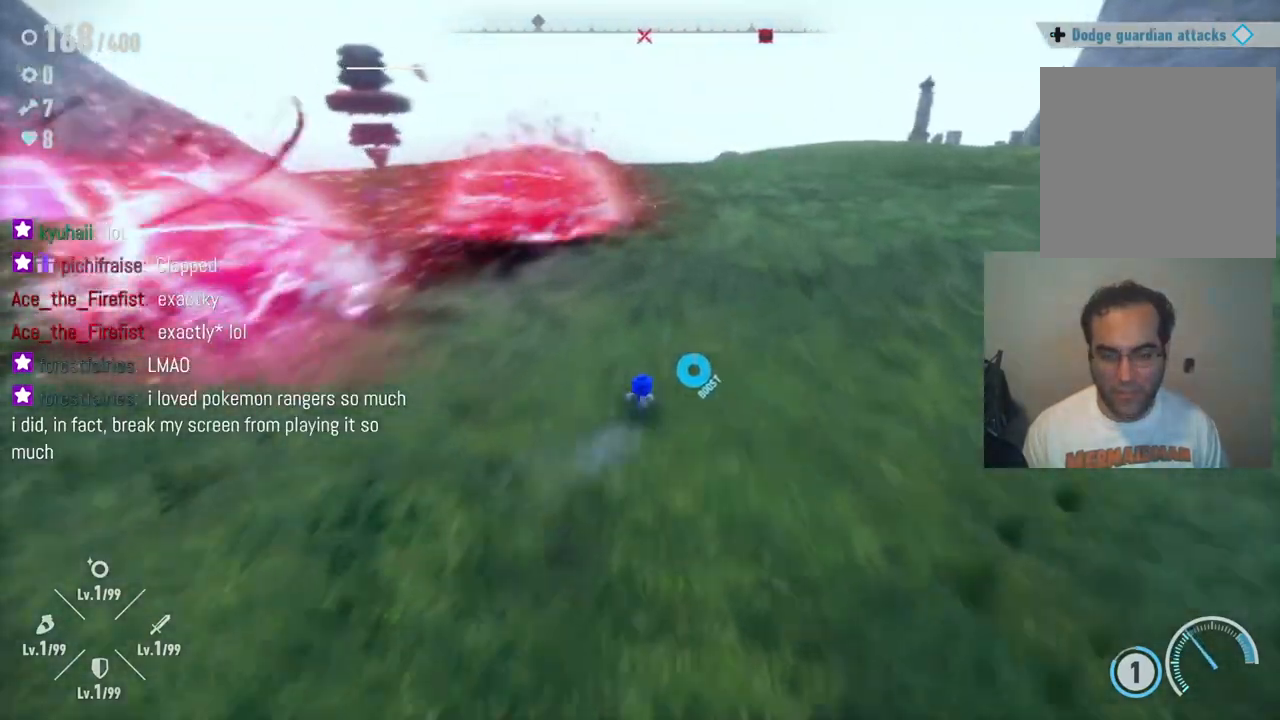
{"buttons": ["R2"], "left_stick": "up-right", "right_stick": "left", "events": [[150, "left_stick", "up-right"], [217, "right_stick", "left"], [267, "R2", "down"]]}
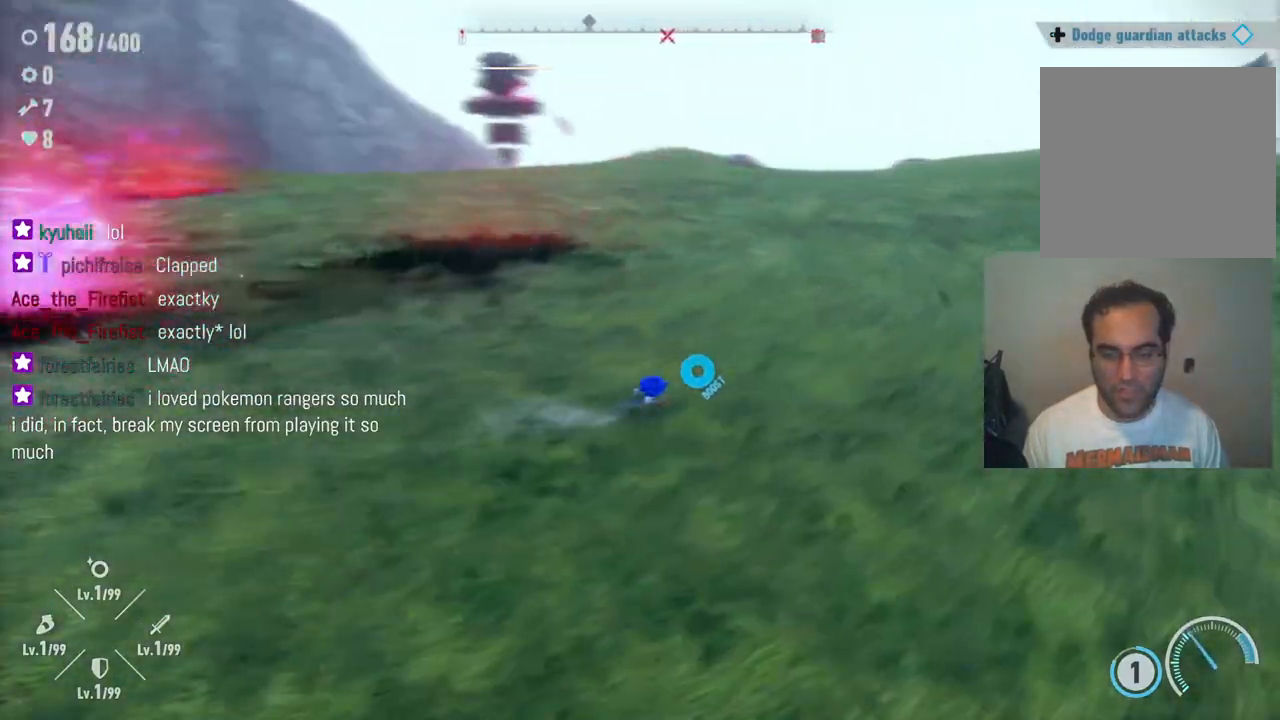
{"buttons": [], "left_stick": "up", "right_stick": "left", "events": [[167, "R2", "up"], [250, "left_stick", "up"]]}
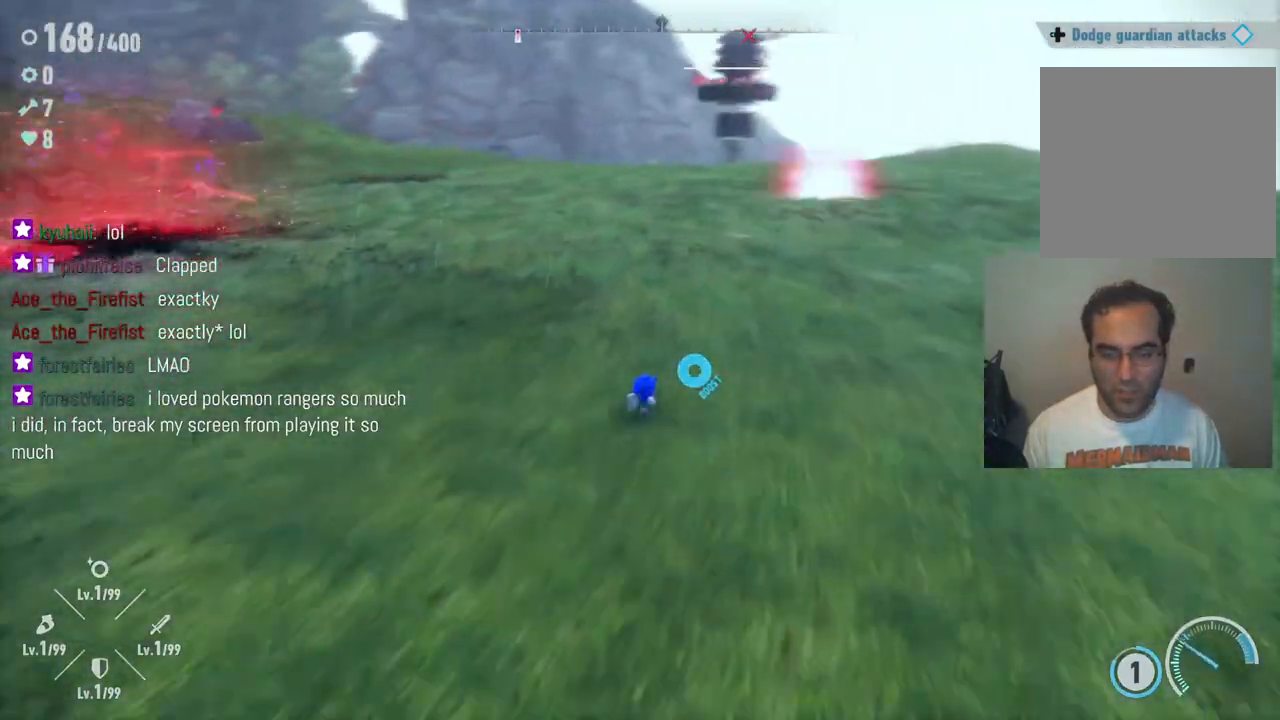
{"buttons": [], "left_stick": "up-left", "right_stick": "center", "events": [[150, "right_stick", "center"], [350, "left_stick", "up-left"]]}
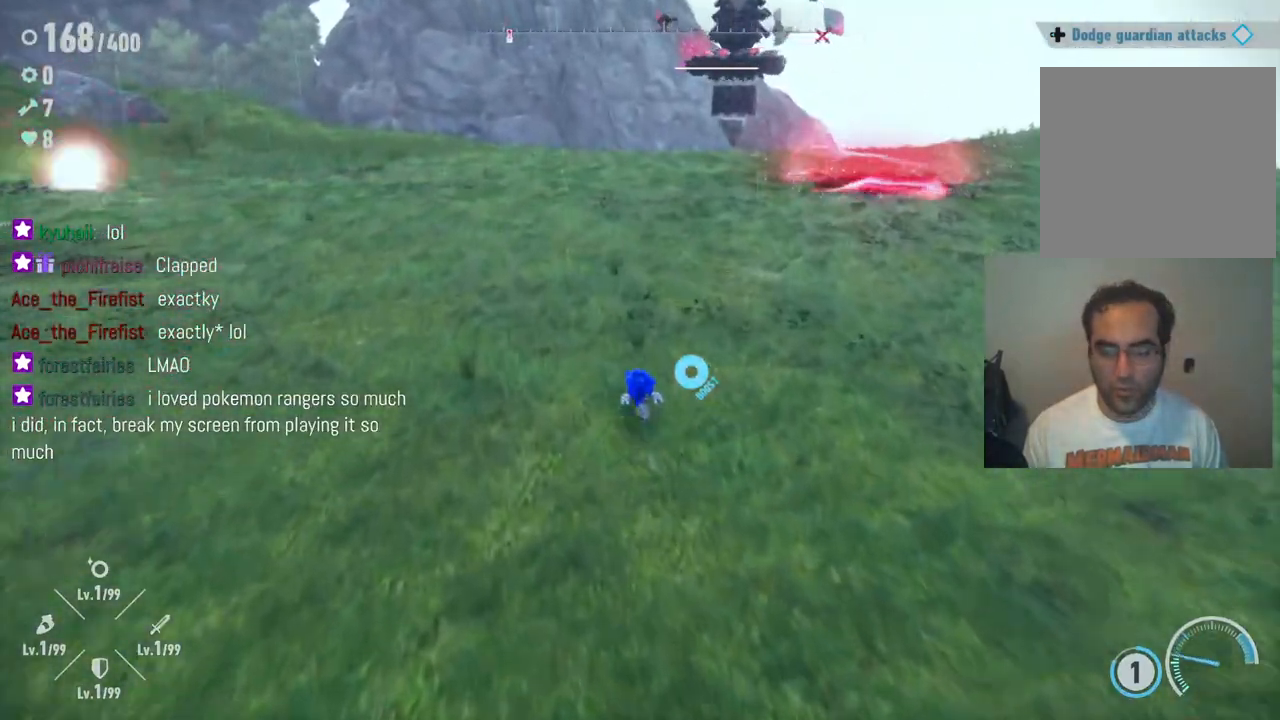
{"buttons": [], "left_stick": "up-left", "right_stick": "center", "events": []}
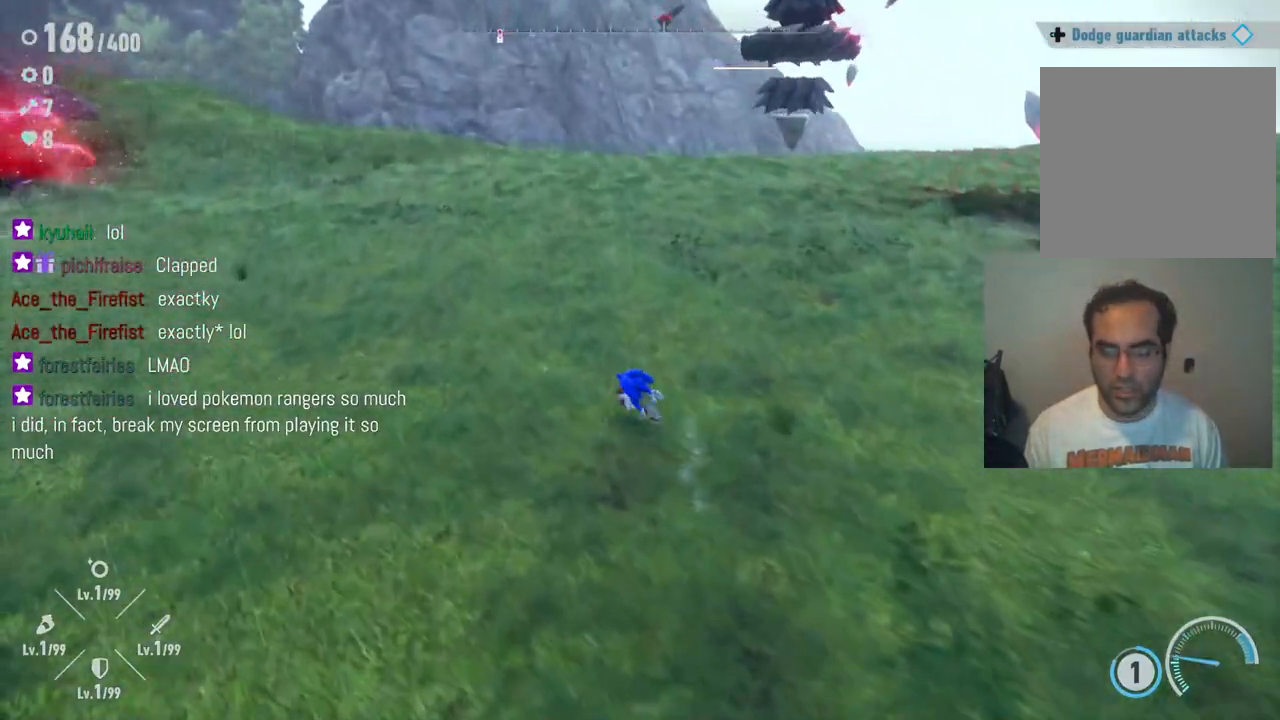
{"buttons": [], "left_stick": "up-left", "right_stick": "center", "events": []}
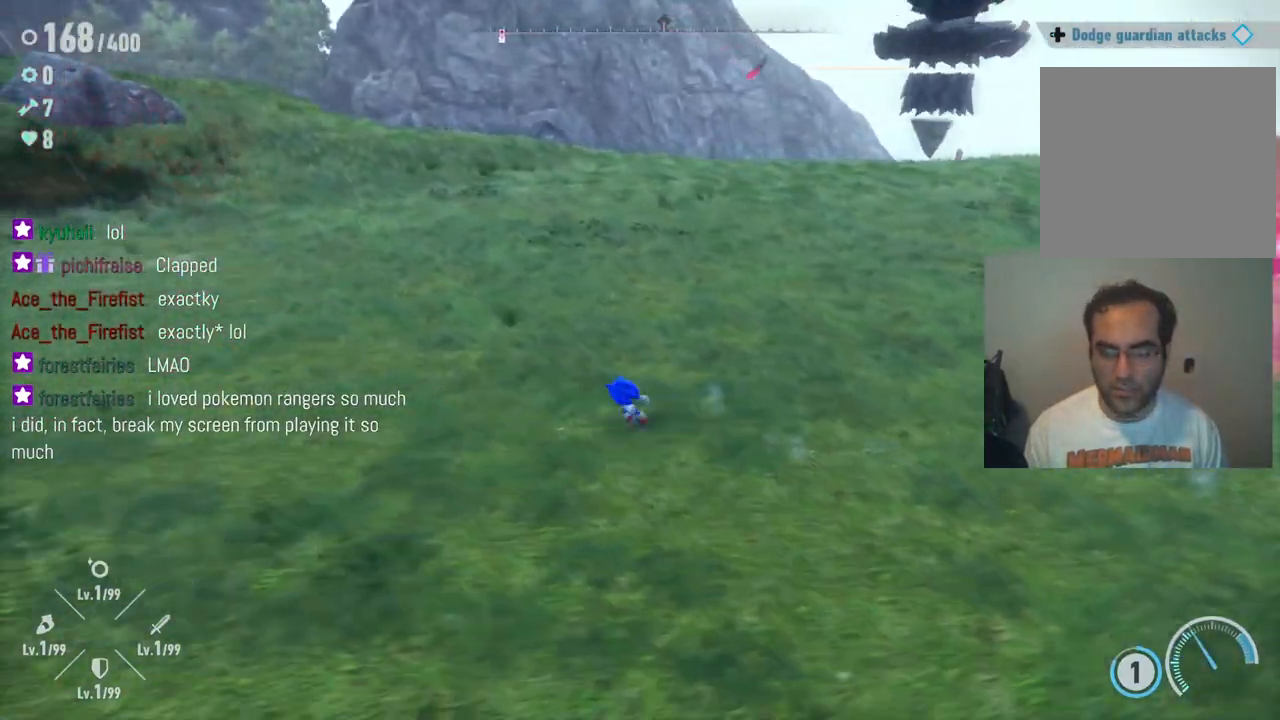
{"buttons": [], "left_stick": "up", "right_stick": "right", "events": [[283, "left_stick", "up"], [283, "right_stick", "right"]]}
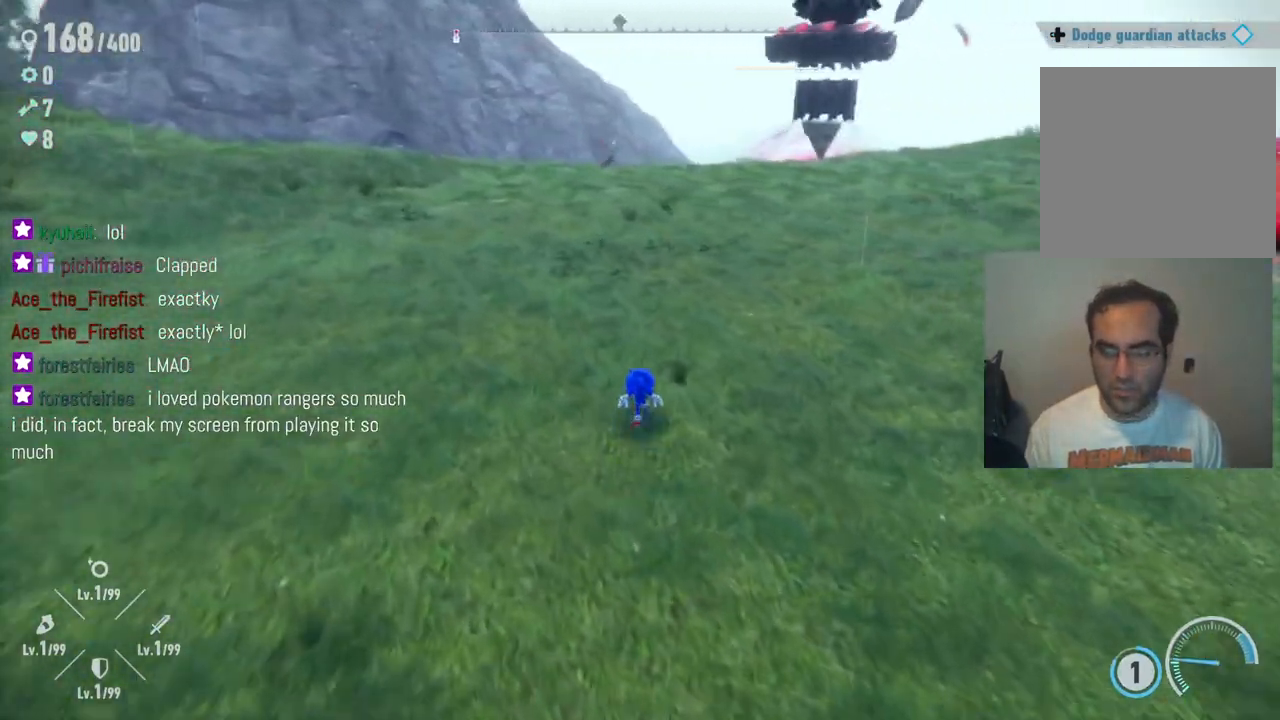
{"buttons": [], "left_stick": "up", "right_stick": "up-right", "events": [[50, "right_stick", "center"], [333, "right_stick", "up-right"]]}
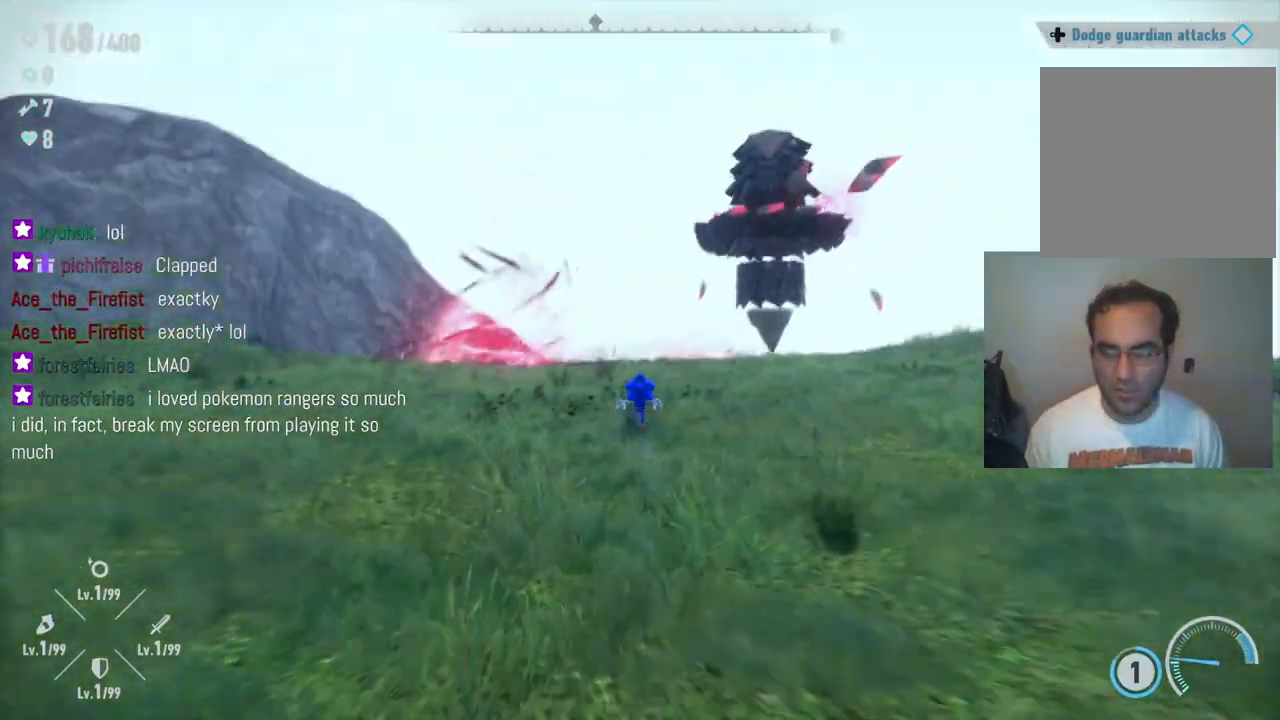
{"buttons": [], "left_stick": "up", "right_stick": "down-right", "events": [[217, "right_stick", "center"], [267, "right_stick", "right"], [350, "right_stick", "down-right"]]}
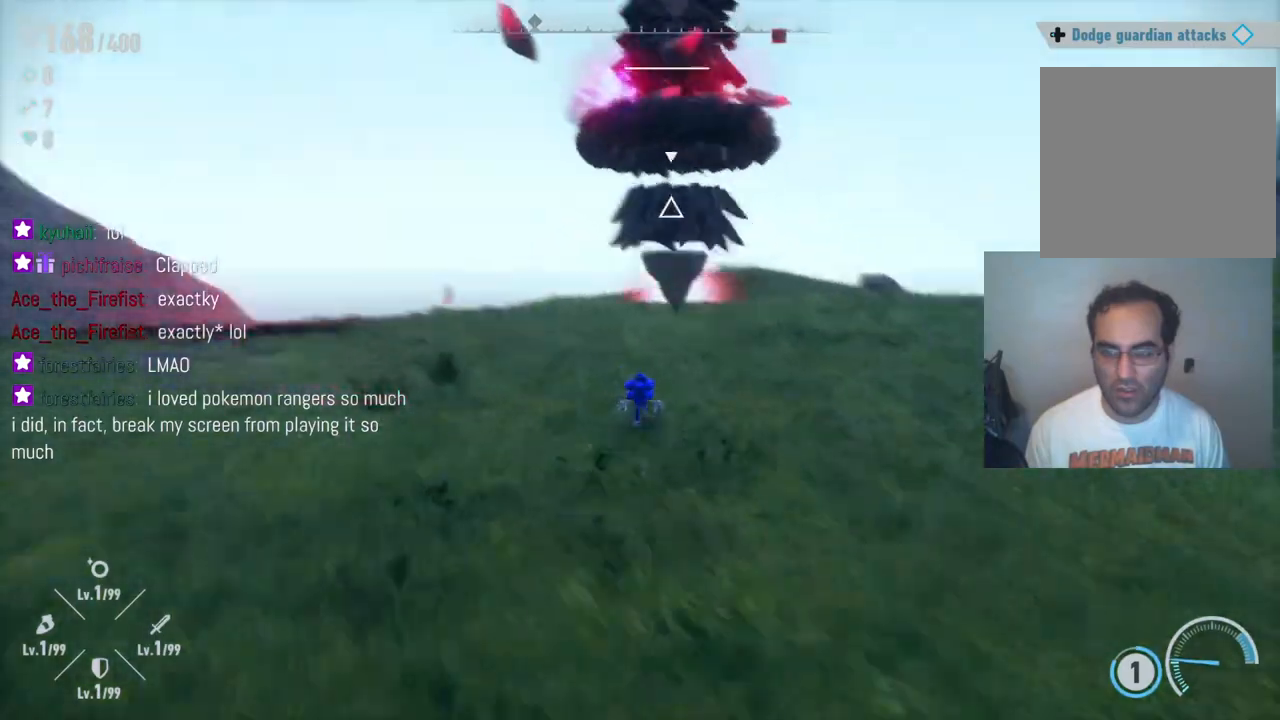
{"buttons": [], "left_stick": "up-right", "right_stick": "center", "events": [[83, "left_stick", "up-left"], [100, "right_stick", "center"], [267, "left_stick", "up"], [433, "left_stick", "up-right"]]}